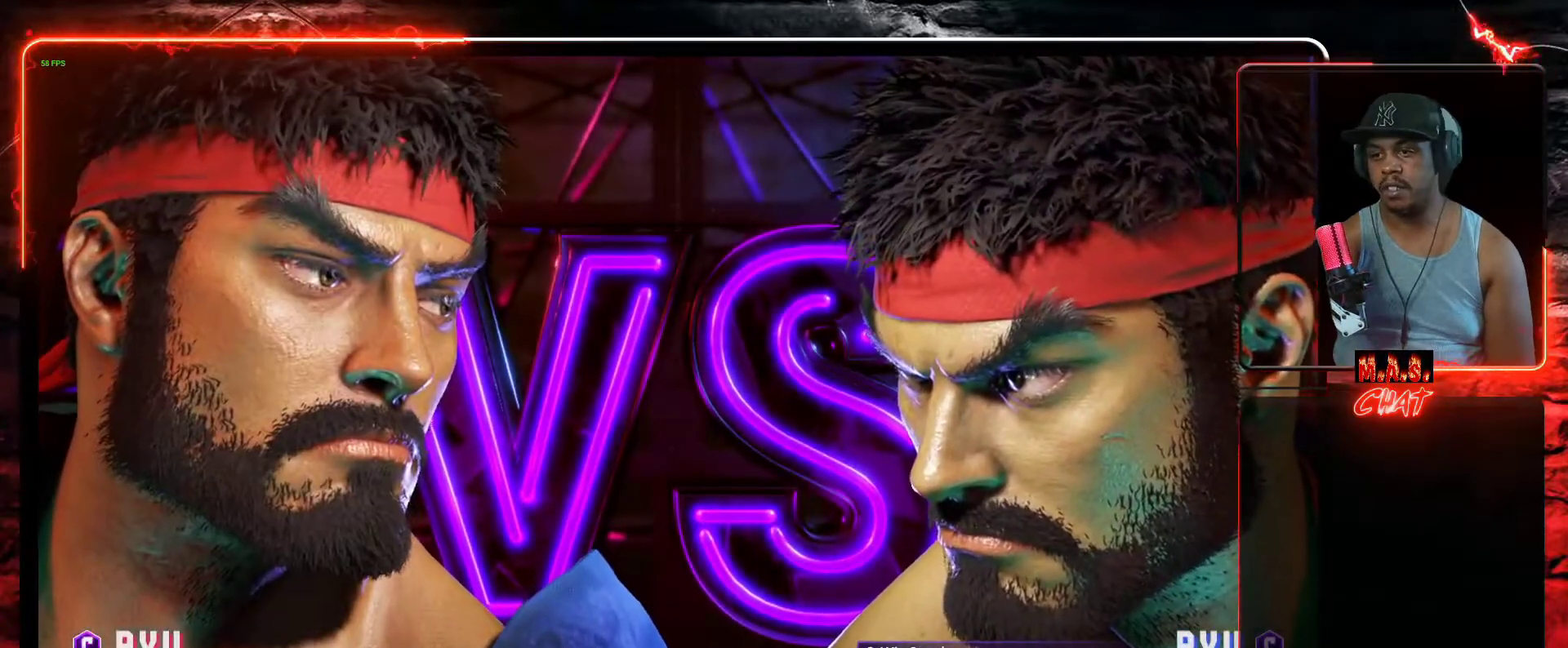
Gameplay with a controller (Xbox layout); each line is a JSON object with the inputs held at the frame after it. "events" lists button and stick changes between this image and that frame as [ms after this image, input, new state], when the widget could be followed in between. Not read: right_stick.
{"buttons": ["A"], "left_stick": "center", "events": [[267, "A", "down"]]}
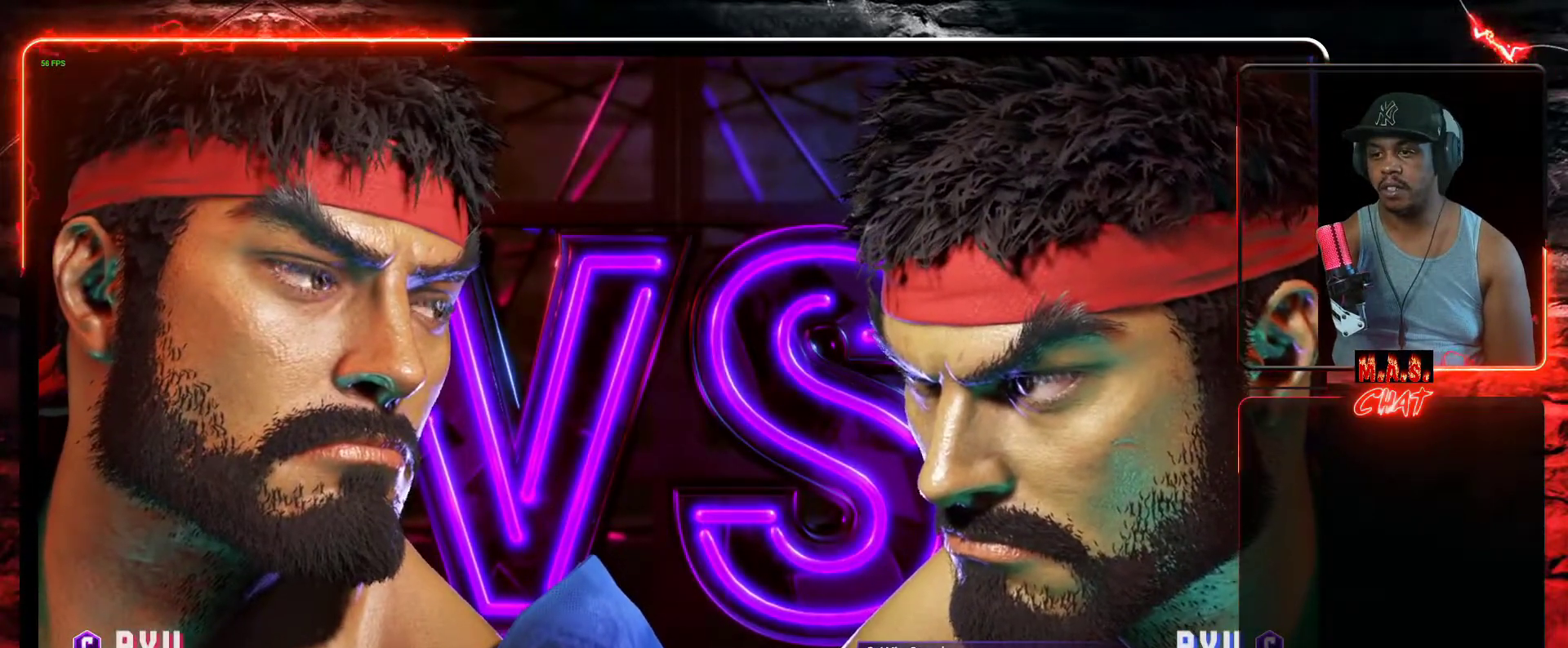
{"buttons": [], "left_stick": "center", "events": [[167, "A", "up"]]}
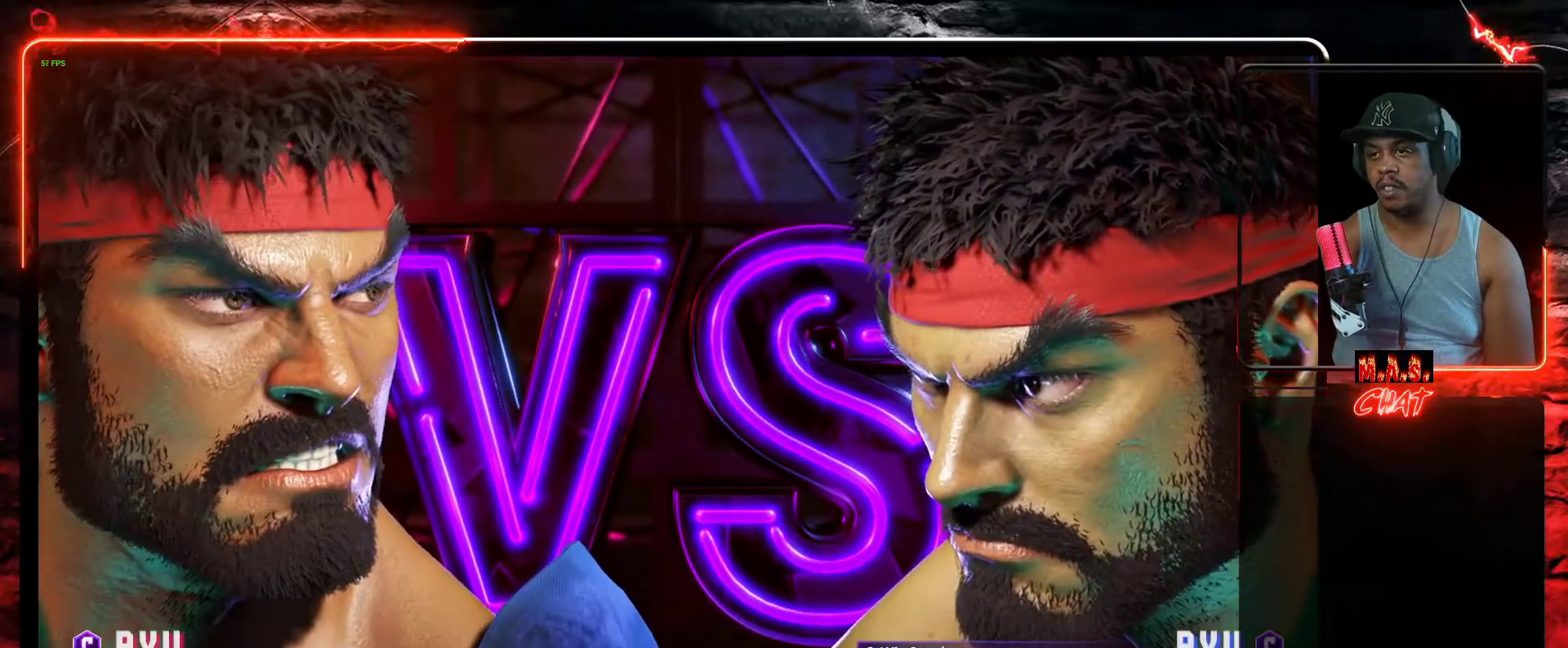
{"buttons": [], "left_stick": "center", "events": []}
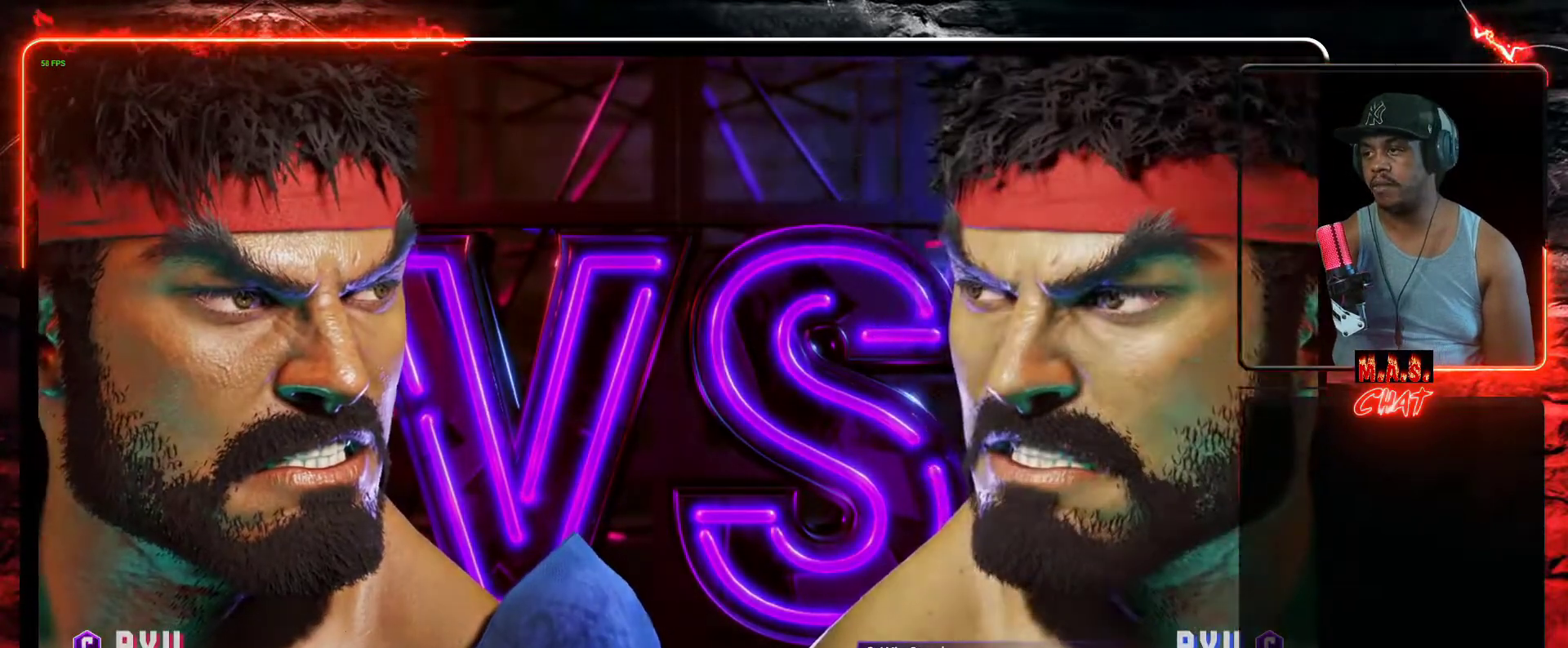
{"buttons": [], "left_stick": "left", "events": [[133, "left_stick", "left"]]}
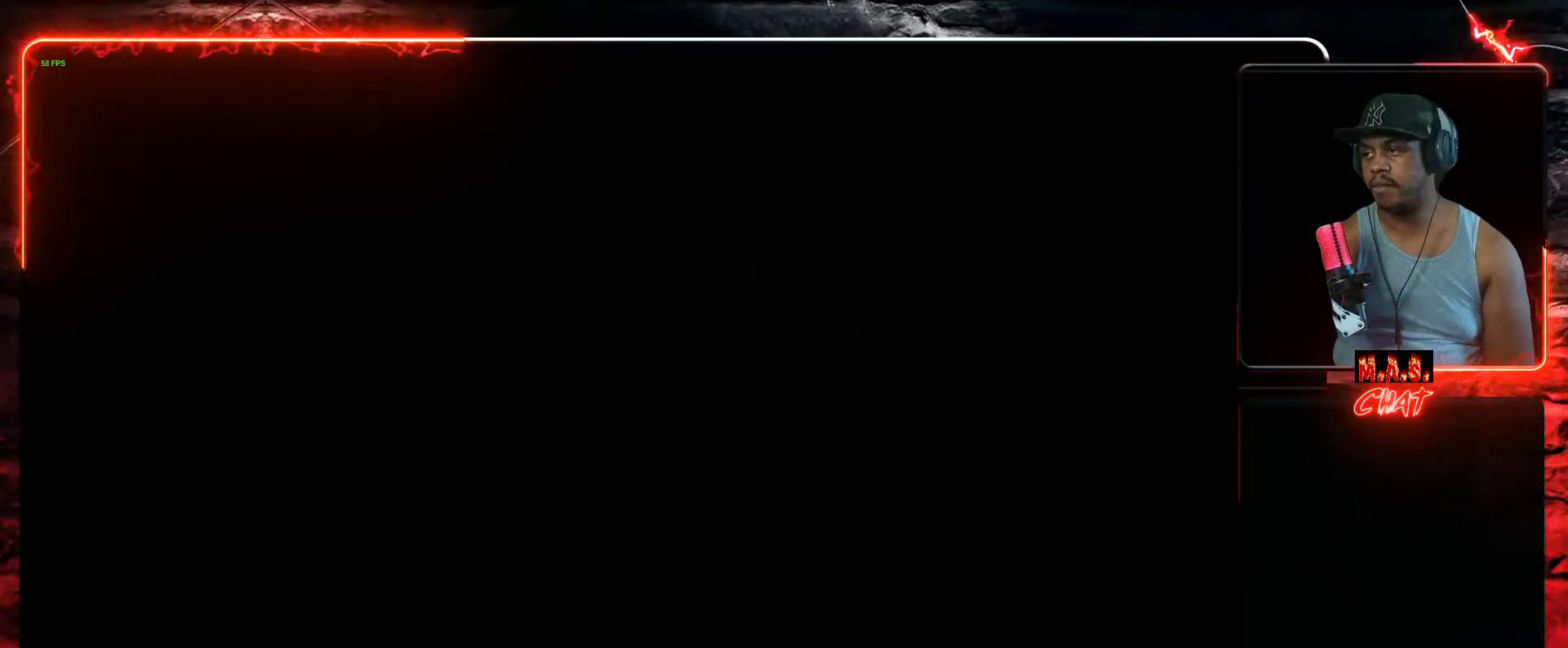
{"buttons": [], "left_stick": "center", "events": [[467, "left_stick", "center"]]}
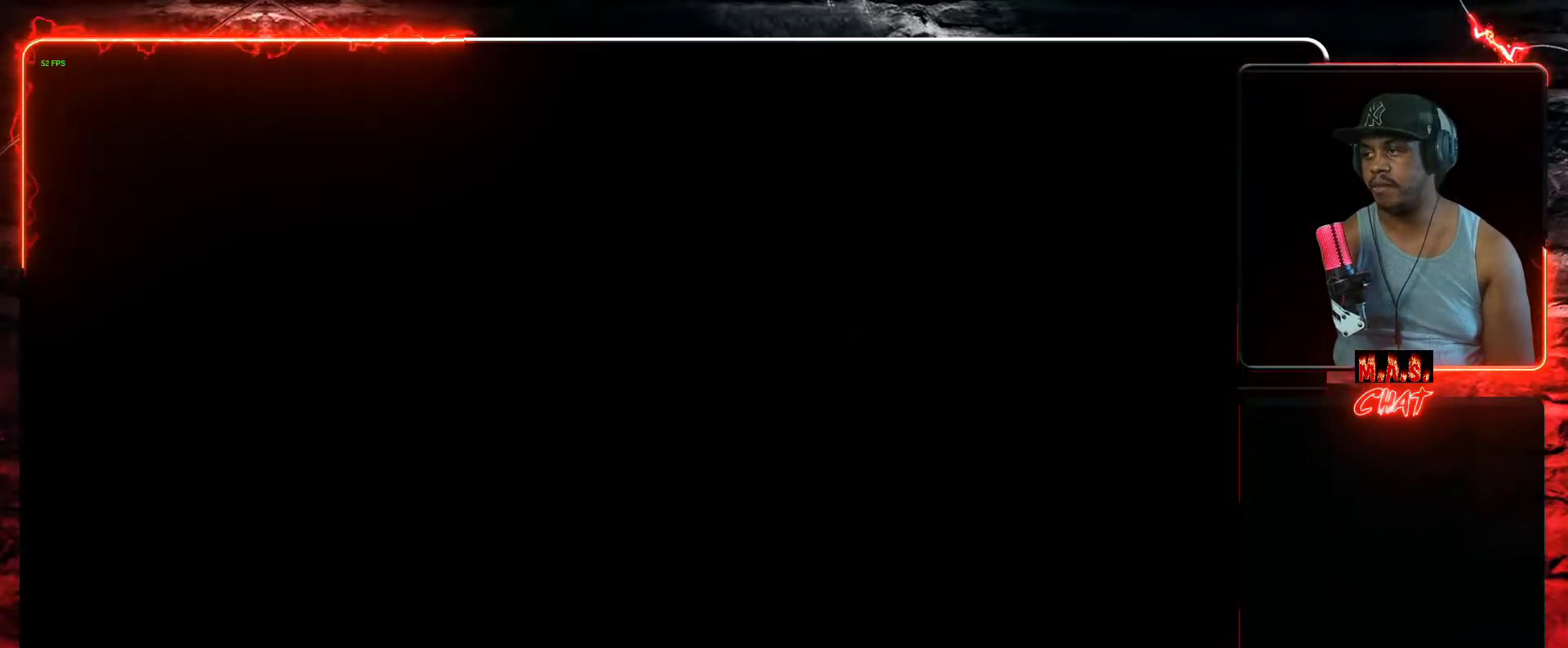
{"buttons": [], "left_stick": "center", "events": []}
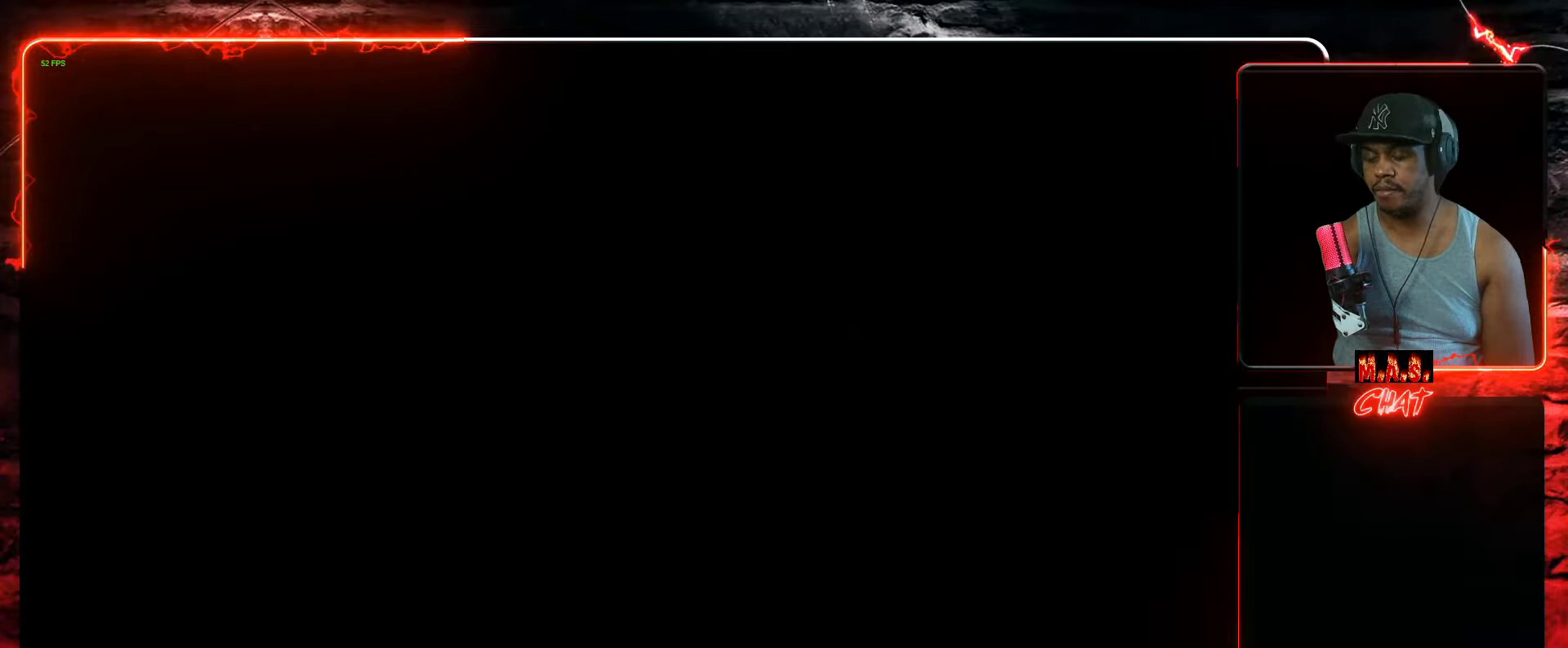
{"buttons": [], "left_stick": "center", "events": []}
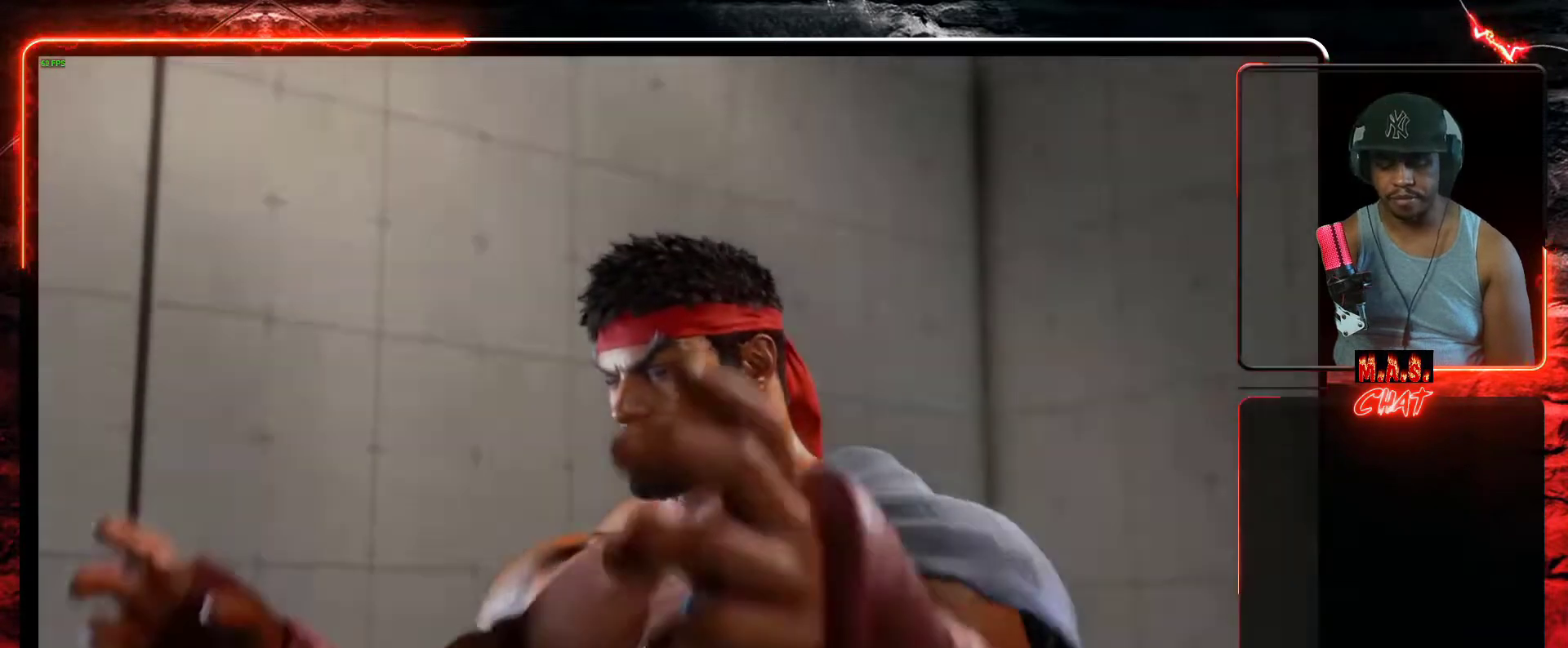
{"buttons": [], "left_stick": "center", "events": []}
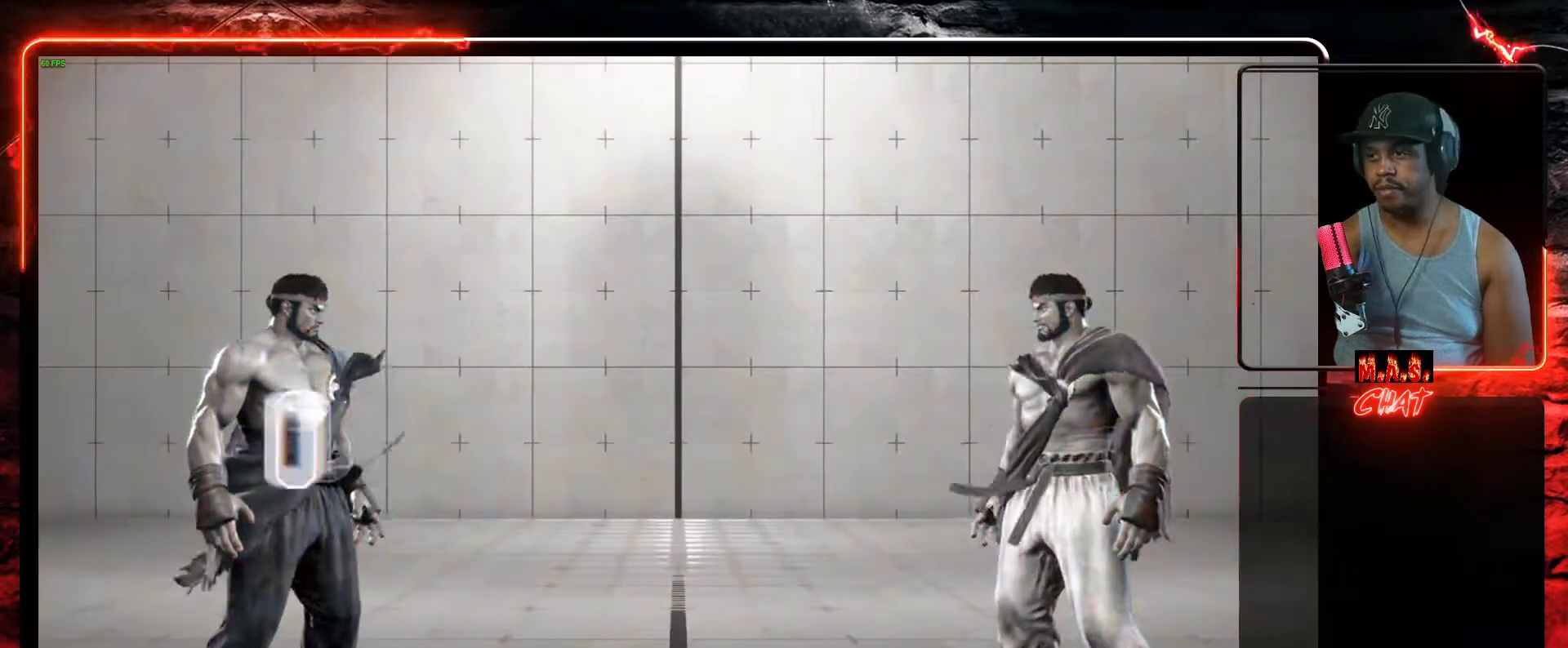
{"buttons": [], "left_stick": "center", "events": [[267, "X", "down"], [367, "X", "up"]]}
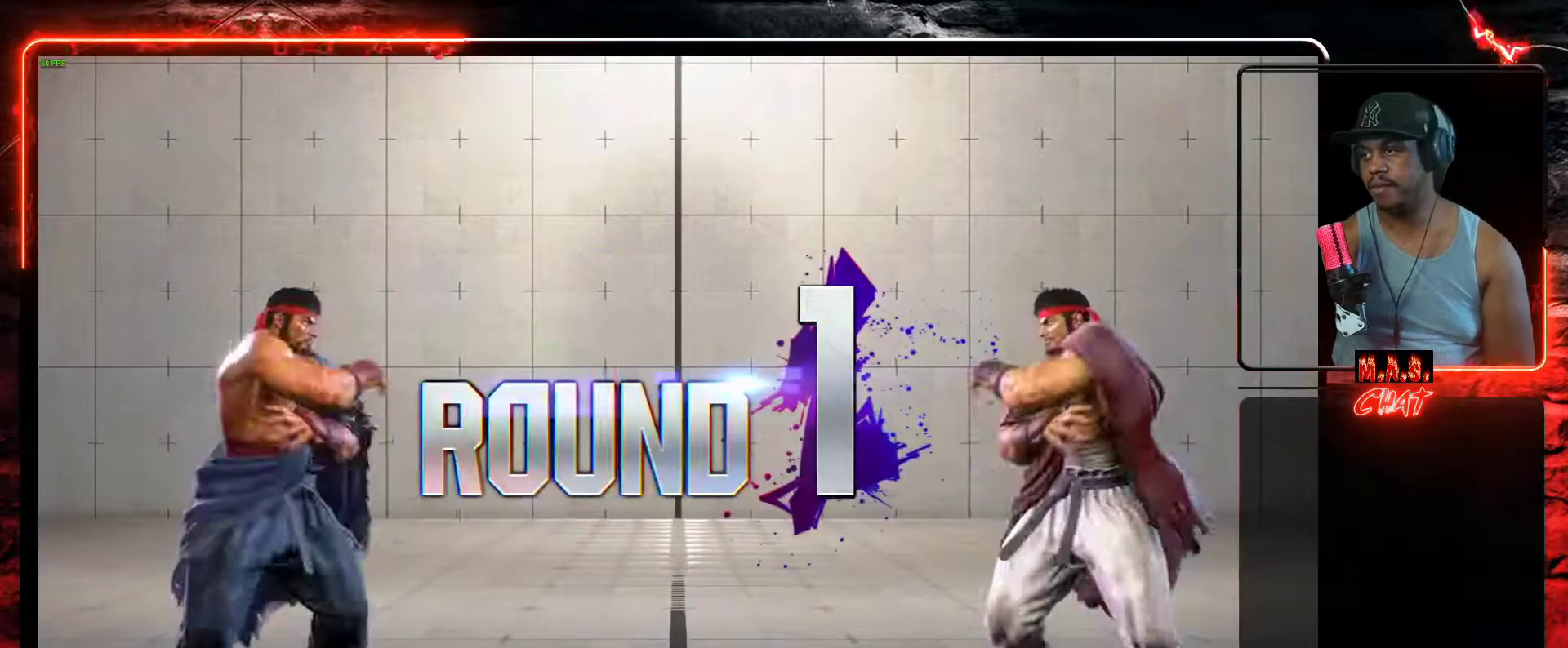
{"buttons": [], "left_stick": "center", "events": []}
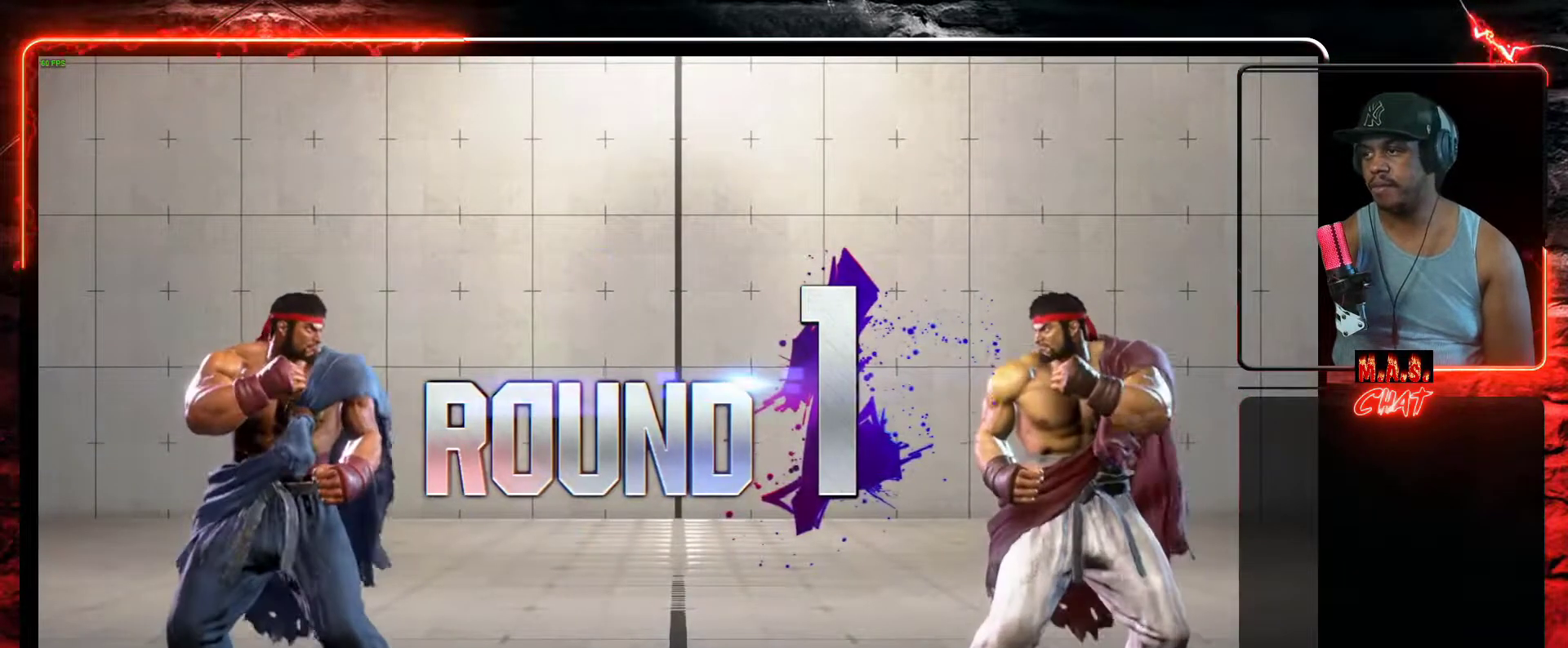
{"buttons": [], "left_stick": "center", "events": []}
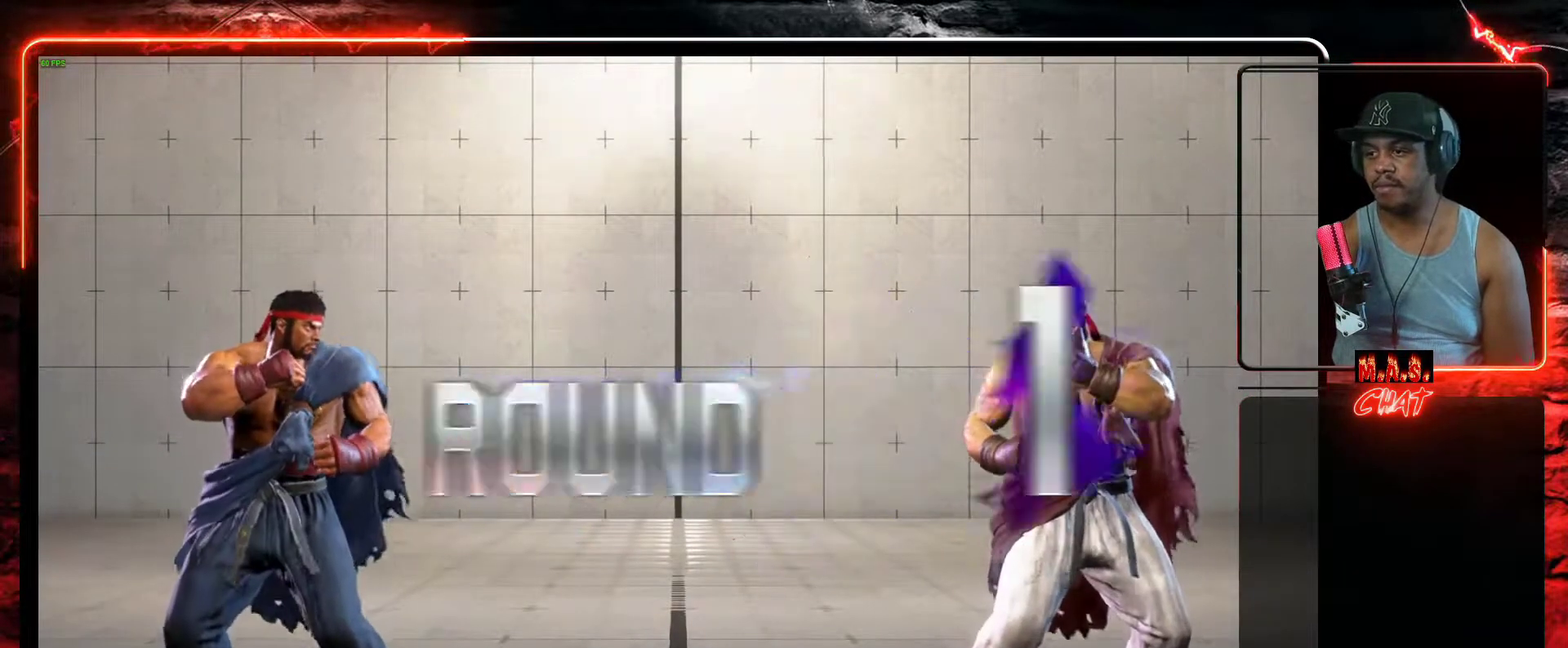
{"buttons": [], "left_stick": "center", "events": []}
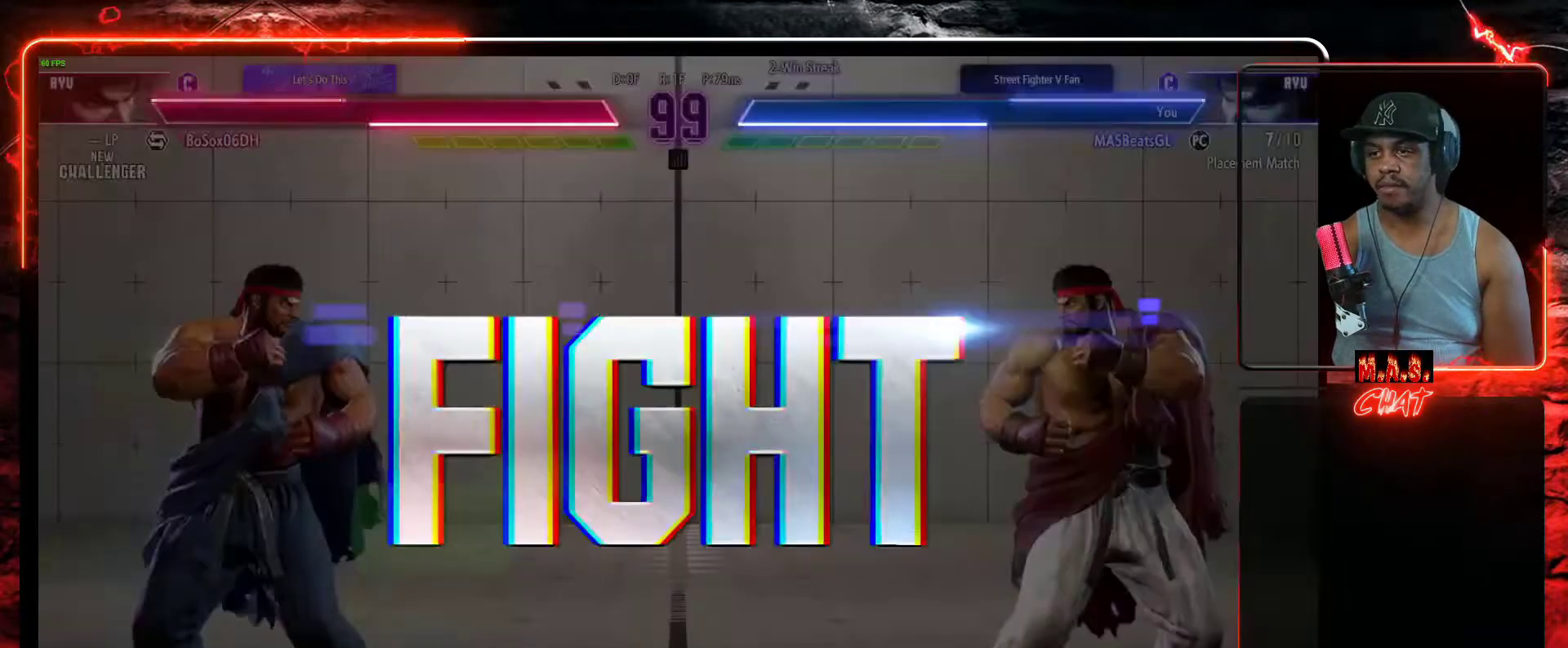
{"buttons": [], "left_stick": "center", "events": []}
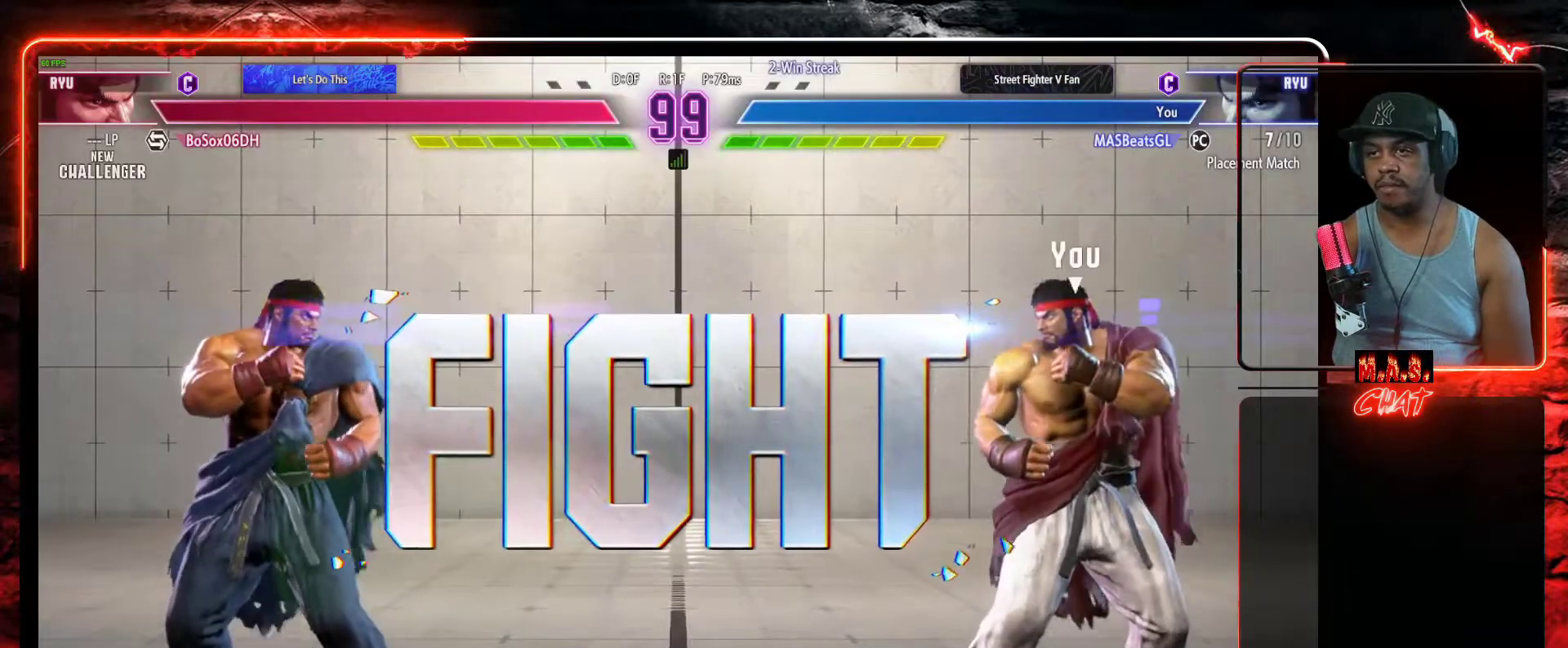
{"buttons": ["DPAD_LEFT"], "left_stick": "center", "events": [[433, "DPAD_LEFT", "down"]]}
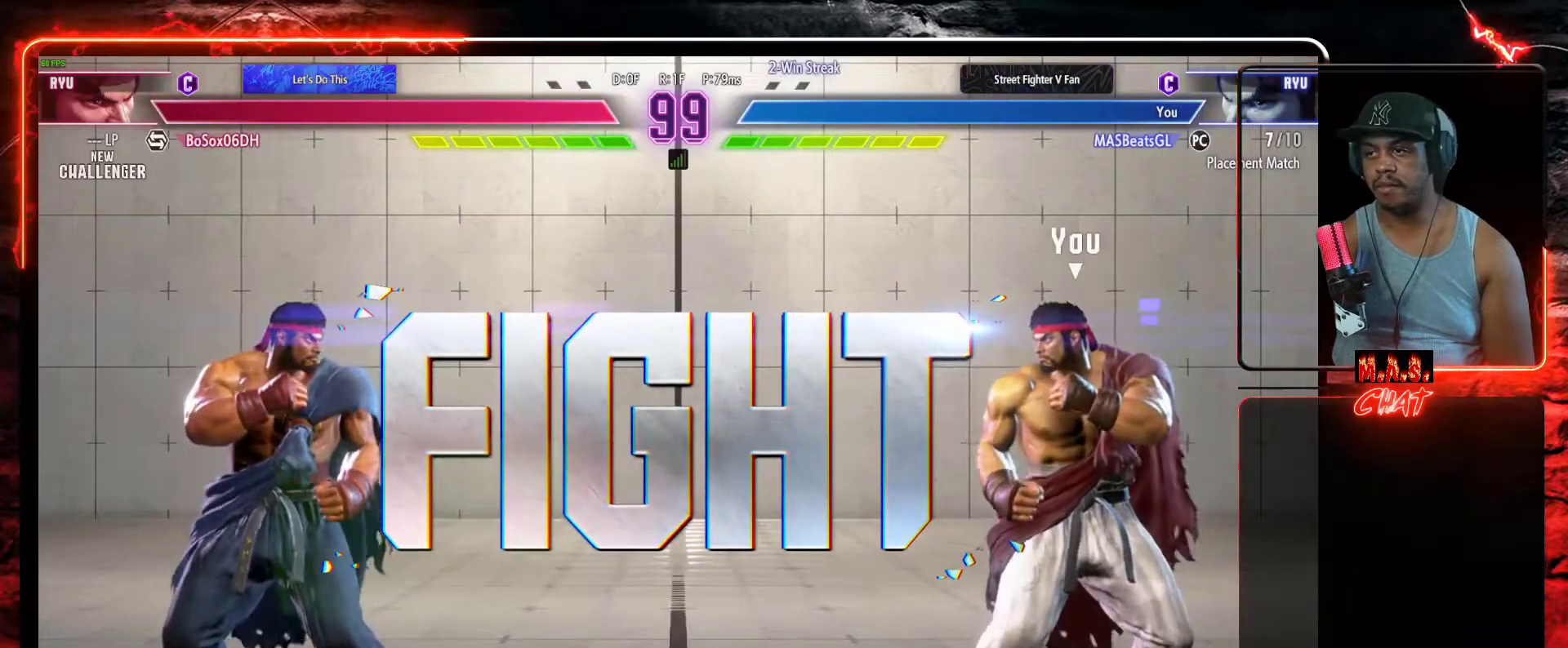
{"buttons": ["DPAD_DOWN", "DPAD_RIGHT"], "left_stick": "center", "events": [[167, "DPAD_DOWN", "down"], [167, "DPAD_LEFT", "up"], [233, "DPAD_RIGHT", "down"]]}
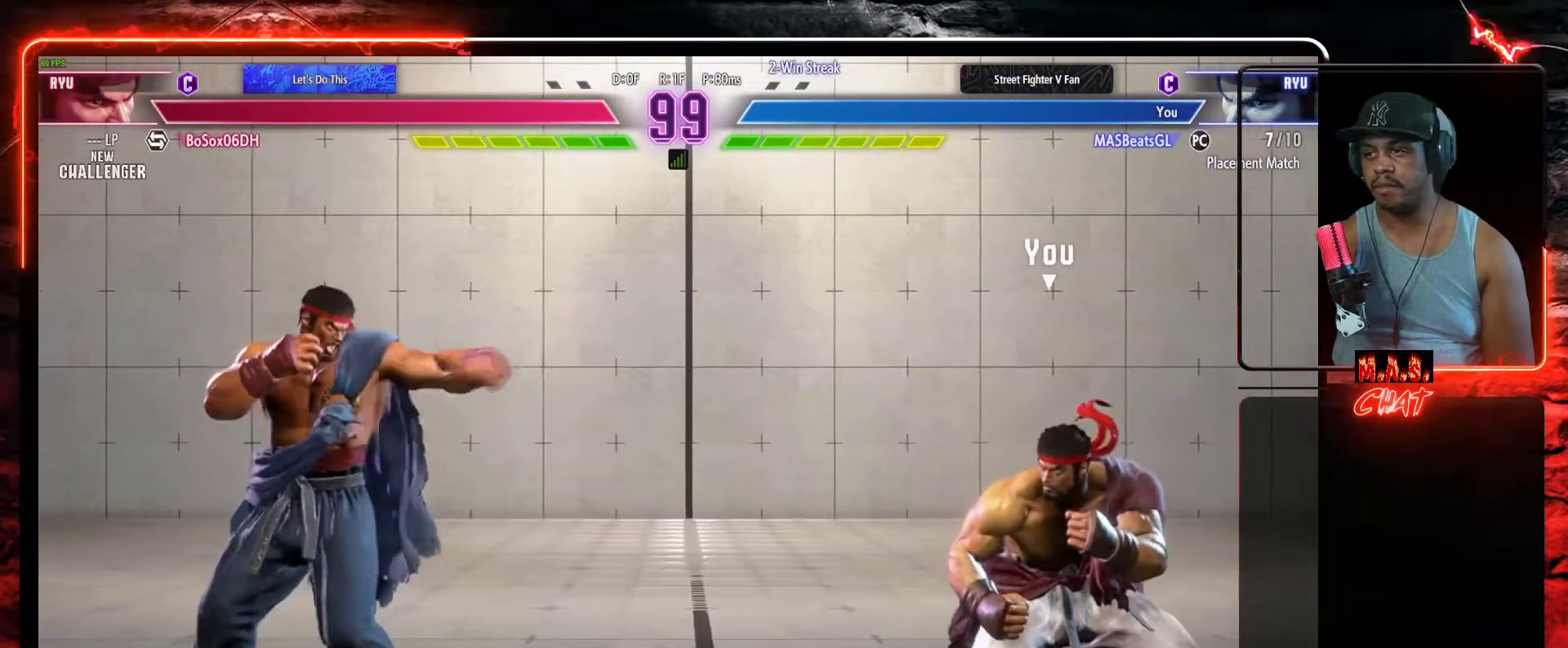
{"buttons": ["DPAD_RIGHT"], "left_stick": "center", "events": [[33, "DPAD_RIGHT", "up"], [100, "DPAD_DOWN", "up"], [100, "DPAD_LEFT", "down"], [333, "DPAD_DOWN", "down"], [333, "DPAD_LEFT", "up"], [367, "DPAD_RIGHT", "down"], [500, "DPAD_DOWN", "up"]]}
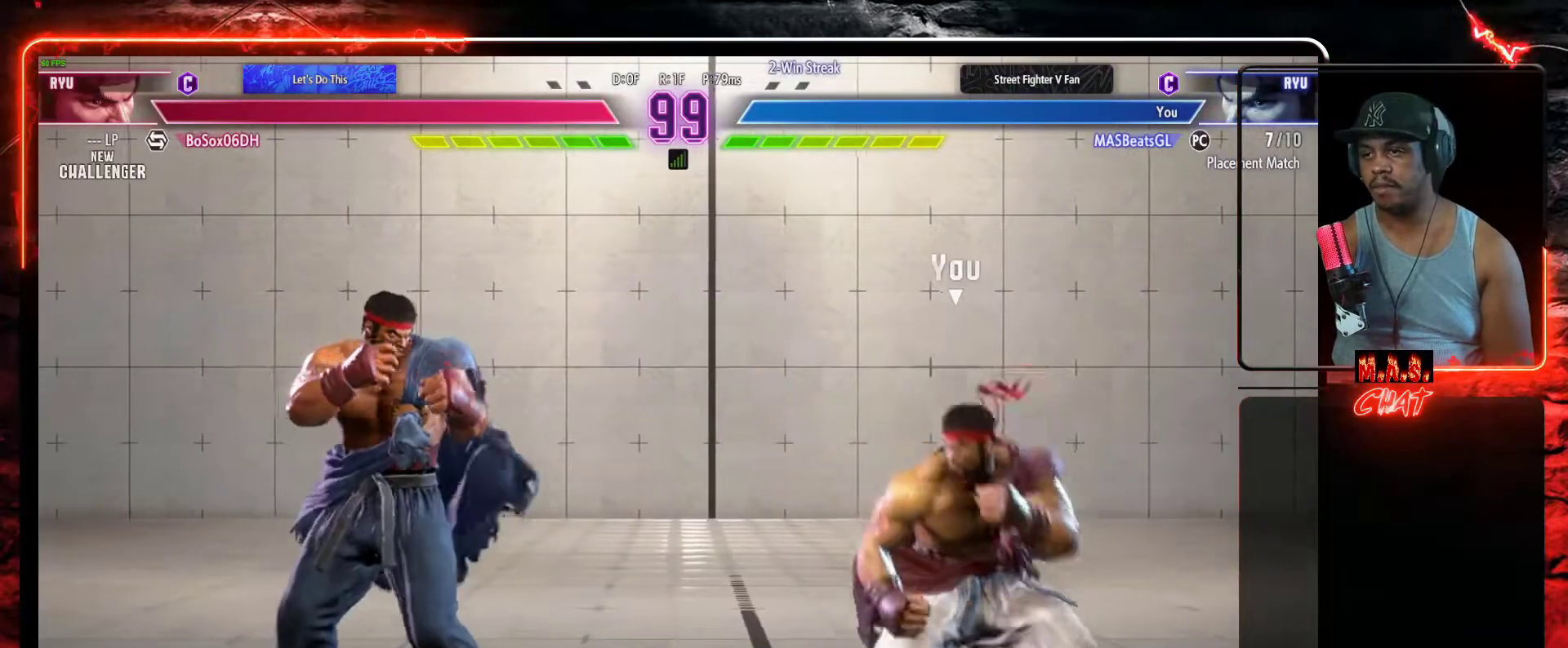
{"buttons": [], "left_stick": "center", "events": [[100, "DPAD_DOWN", "down"], [133, "DPAD_RIGHT", "up"], [167, "DPAD_LEFT", "down"], [200, "DPAD_DOWN", "up"], [200, "X", "down"], [267, "DPAD_LEFT", "up"], [300, "X", "up"]]}
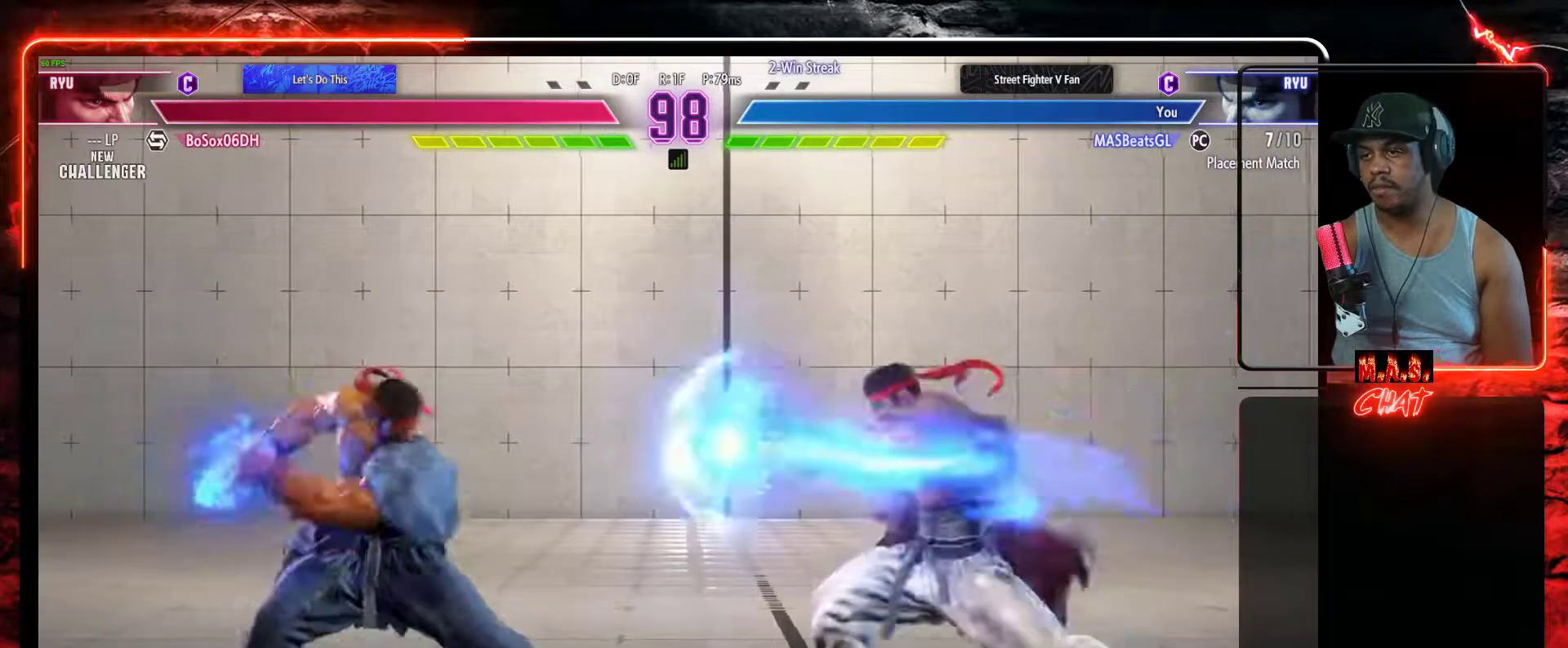
{"buttons": ["DPAD_DOWN", "DPAD_LEFT"], "left_stick": "center", "events": [[433, "DPAD_LEFT", "down"], [467, "DPAD_DOWN", "down"]]}
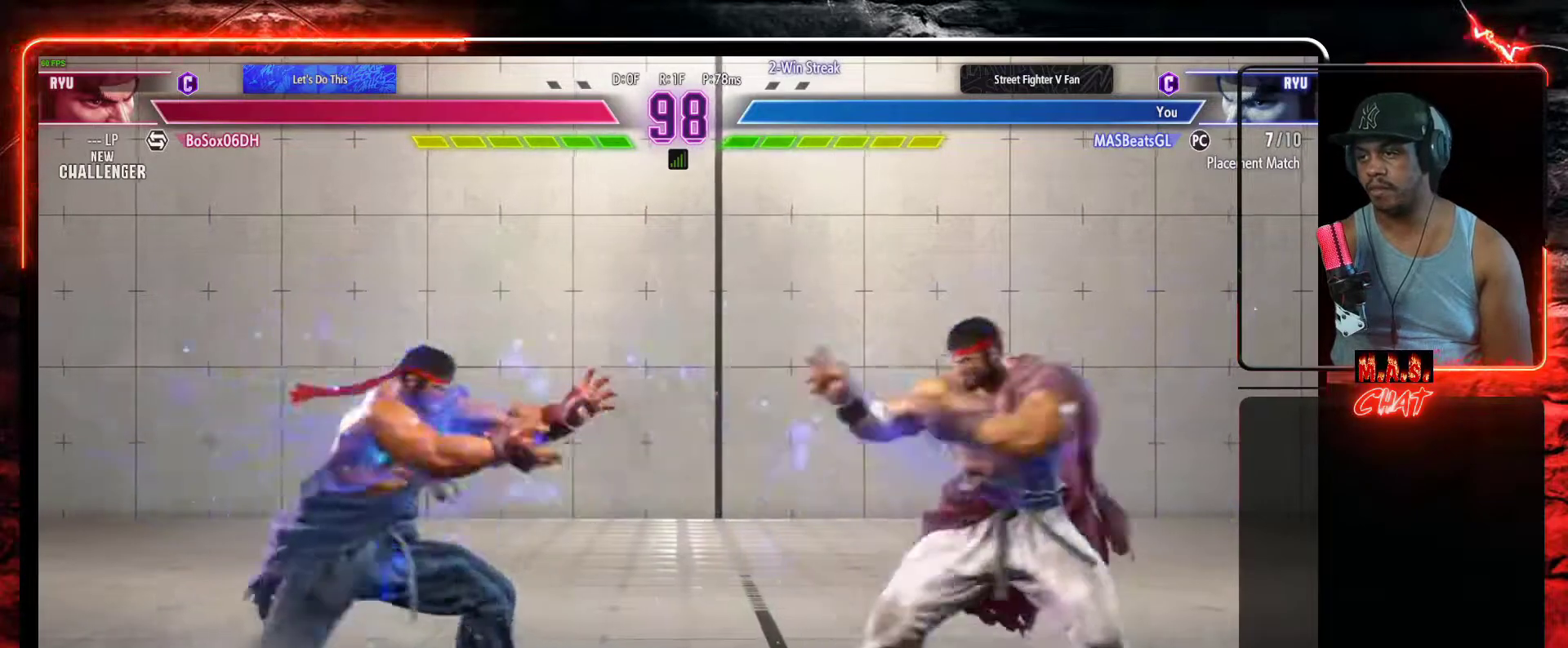
{"buttons": ["DPAD_RIGHT"], "left_stick": "center", "events": [[33, "DPAD_LEFT", "up"], [100, "DPAD_DOWN", "up"], [133, "DPAD_LEFT", "down"], [133, "X", "down"], [200, "DPAD_LEFT", "up"], [233, "X", "up"], [500, "DPAD_RIGHT", "down"]]}